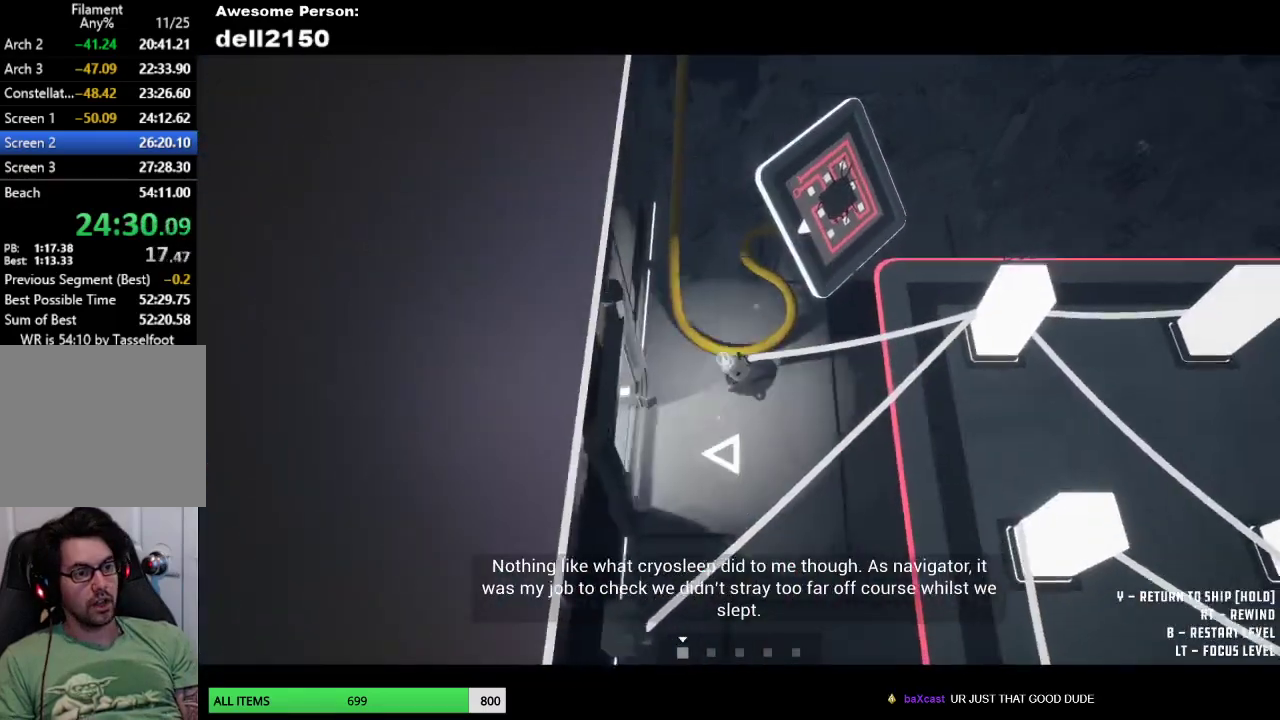
Gameplay with a controller (PlayStation layout); each line is a JSON object with the inputs held at the frame after it. "button_events" lists button changes between this image and that frame as [ms after this image, input, new state], when the widget could be followed in between (sticks are given only as held states). Not read: L2 R2 R3 right_stick.
{"buttons": [], "left_stick": "left", "button_events": []}
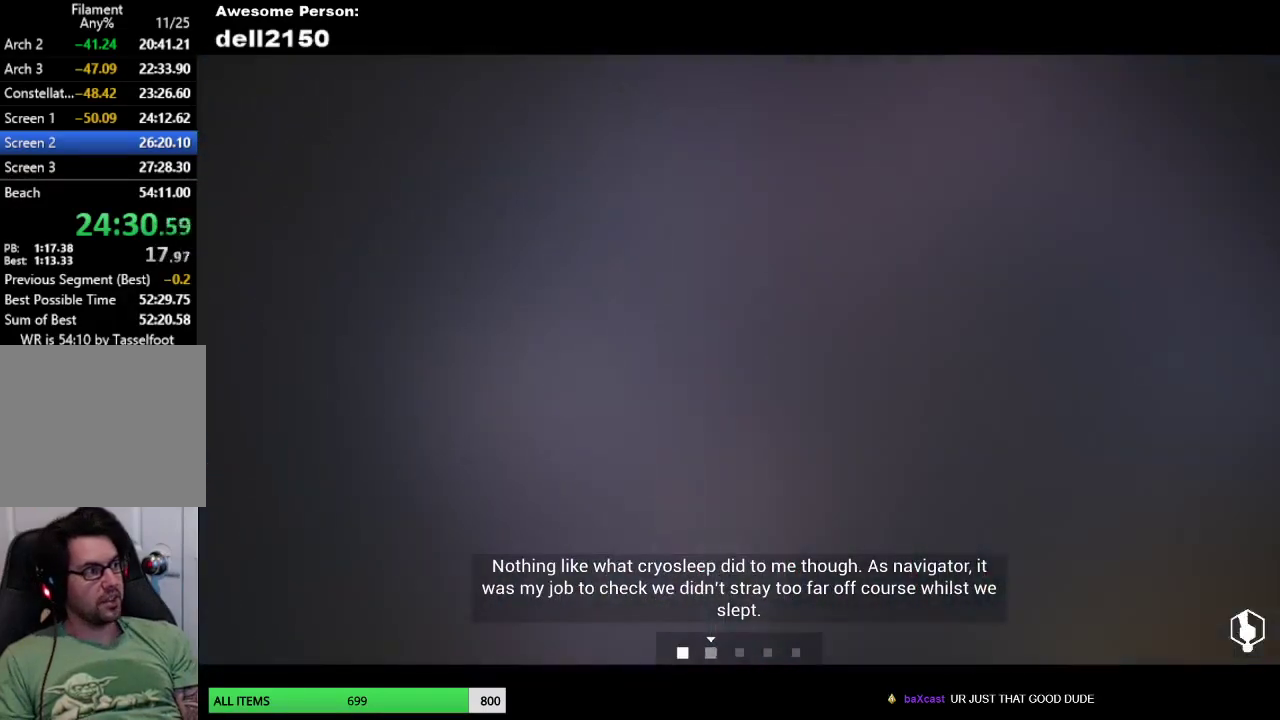
{"buttons": [], "left_stick": "down-right", "button_events": []}
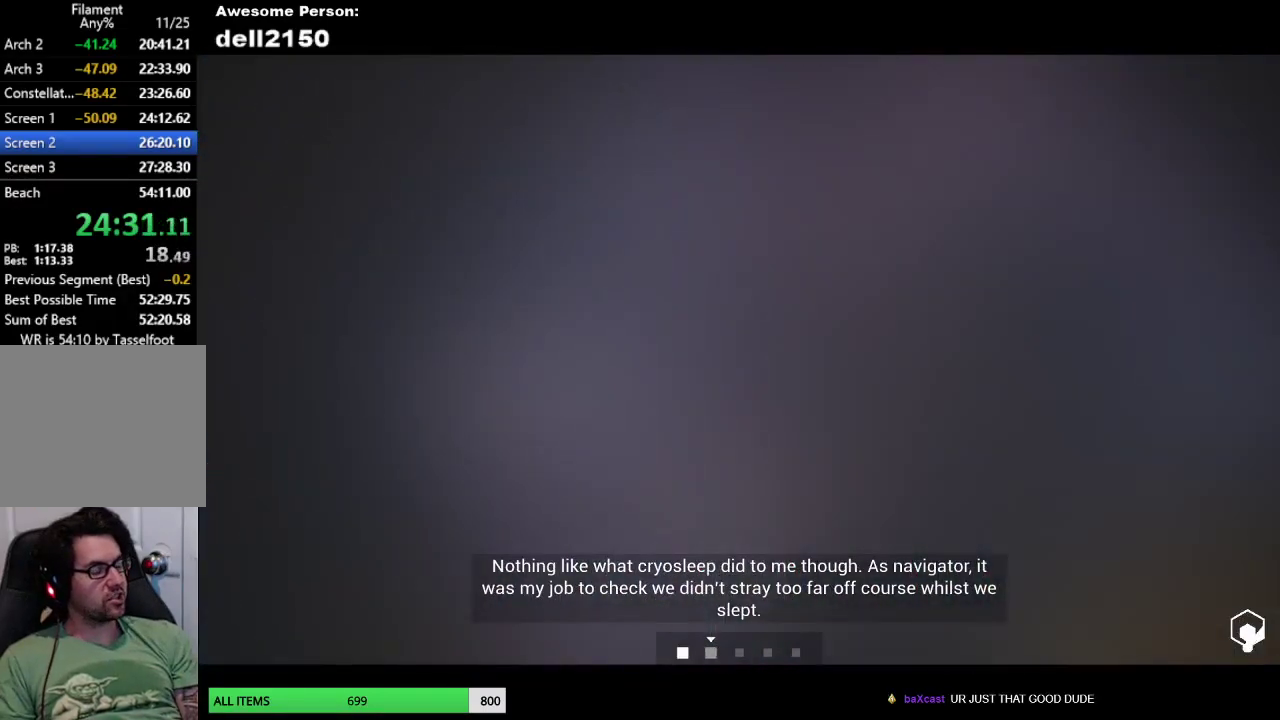
{"buttons": [], "left_stick": "down-right", "button_events": []}
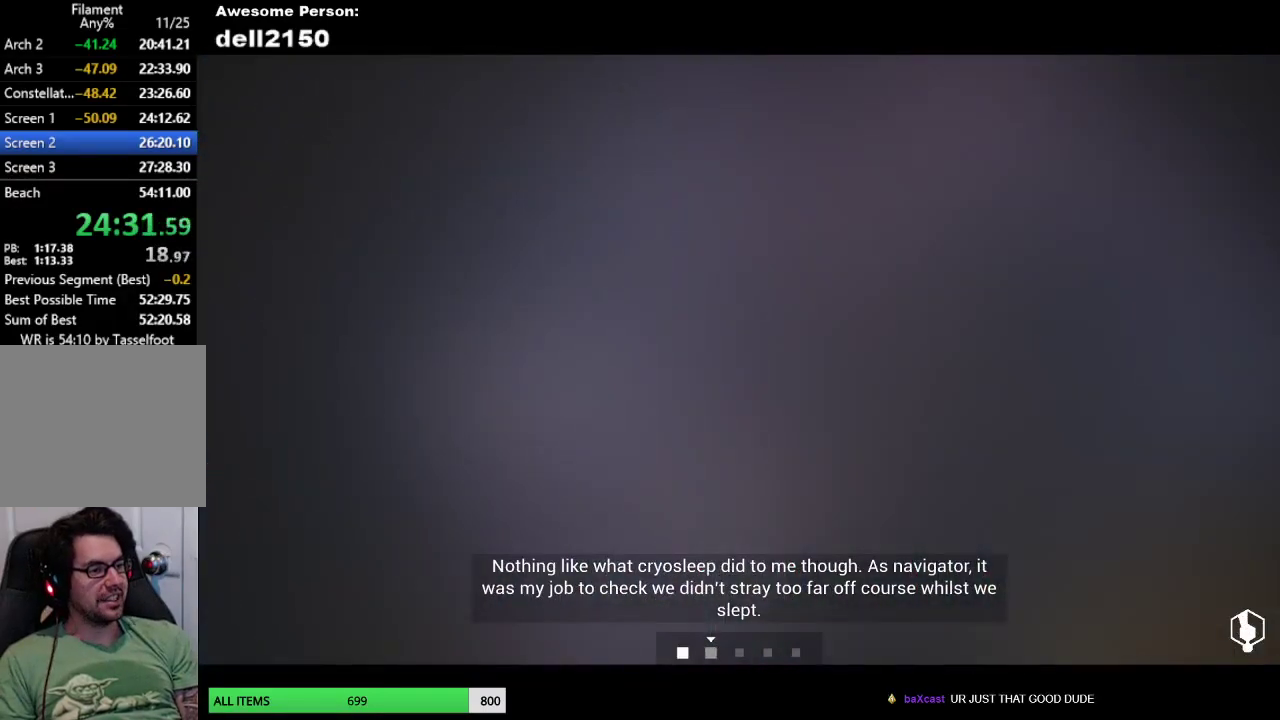
{"buttons": [], "left_stick": "down-right", "button_events": []}
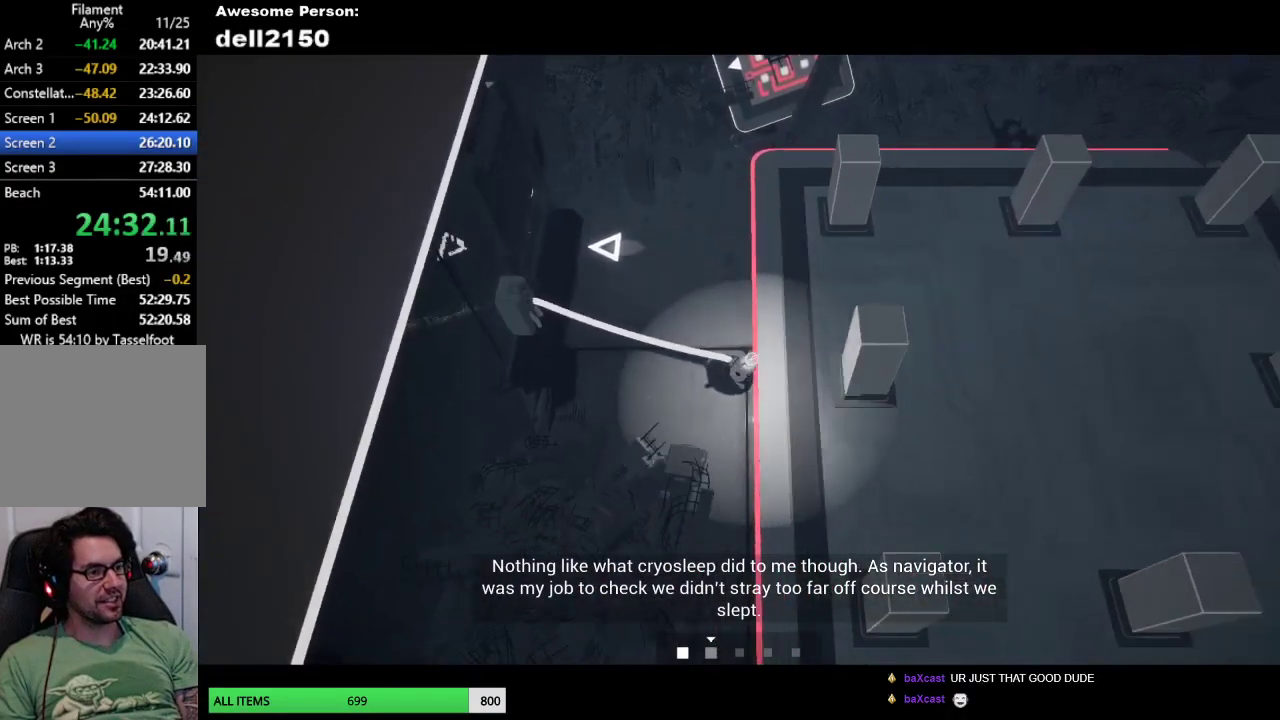
{"buttons": [], "left_stick": "down-right", "button_events": []}
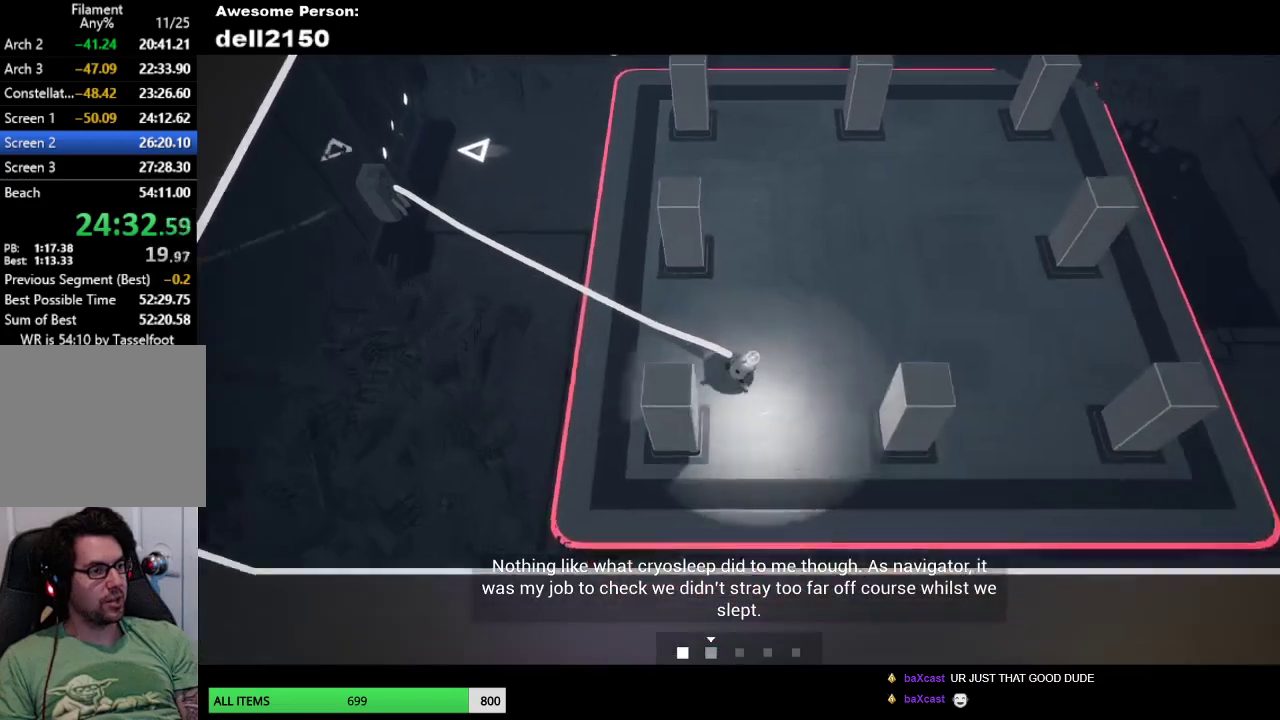
{"buttons": [], "left_stick": "up-right", "button_events": []}
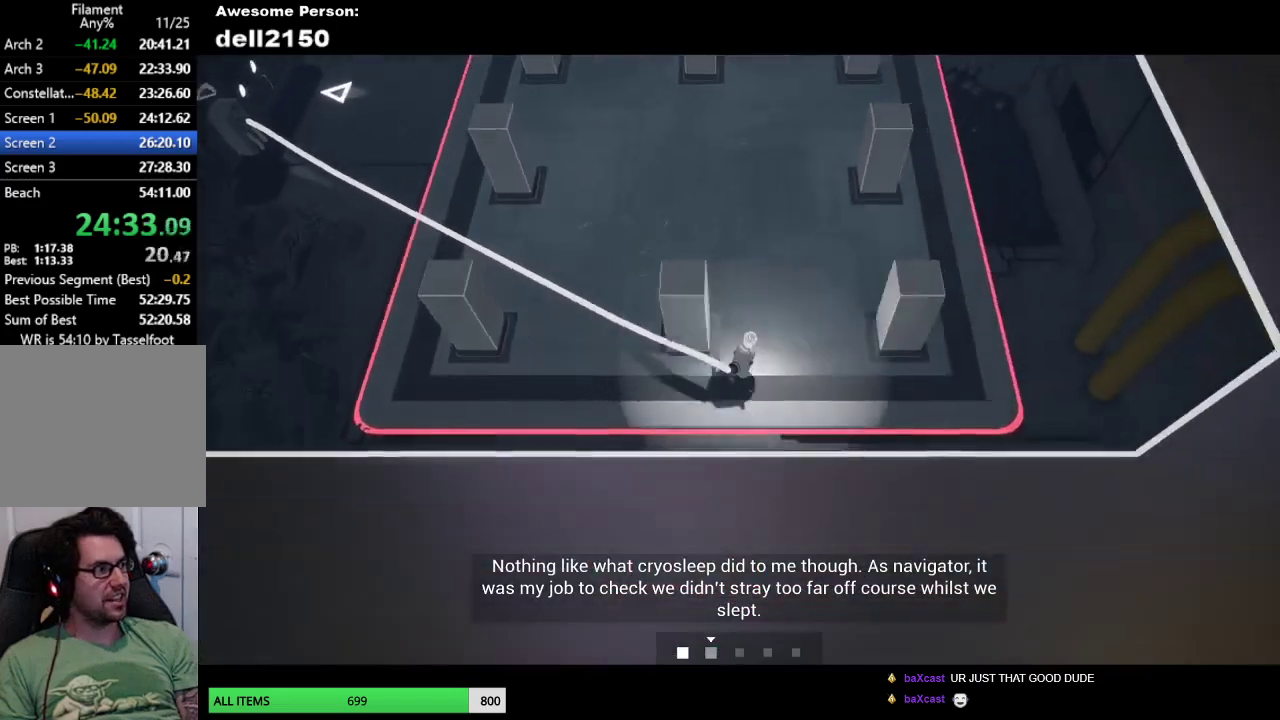
{"buttons": [], "left_stick": "up-right", "button_events": []}
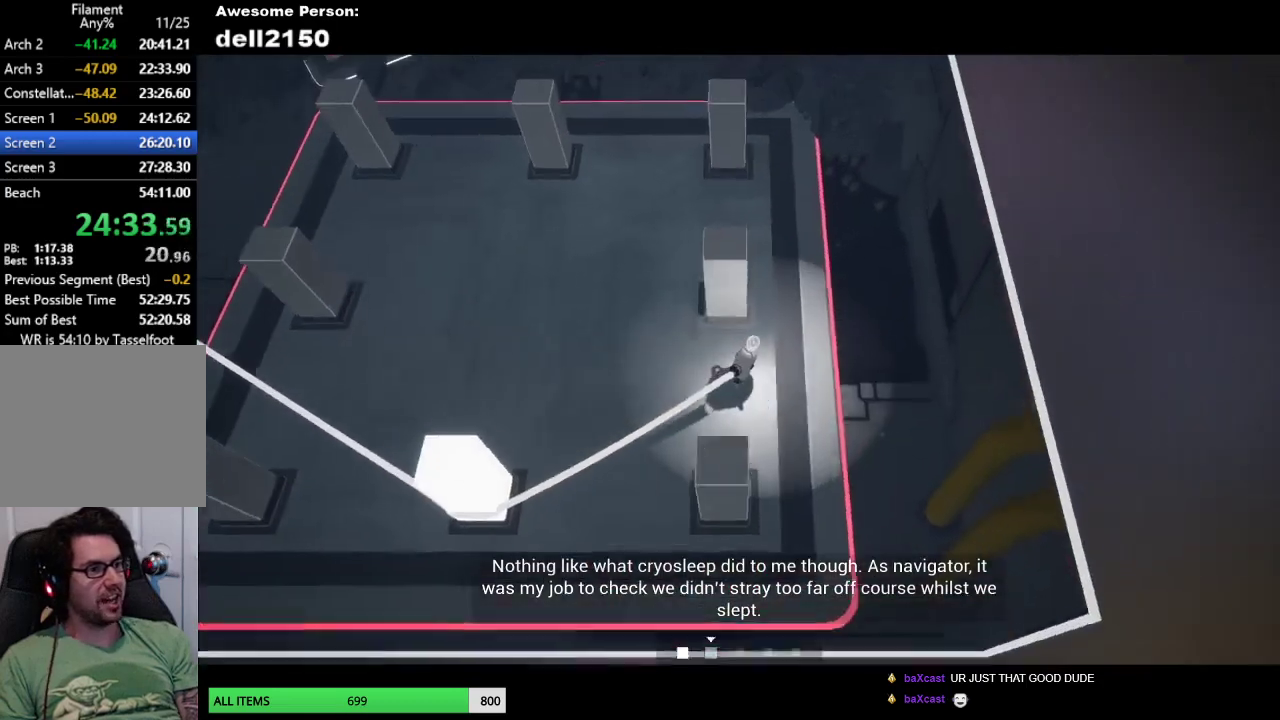
{"buttons": [], "left_stick": "up", "button_events": []}
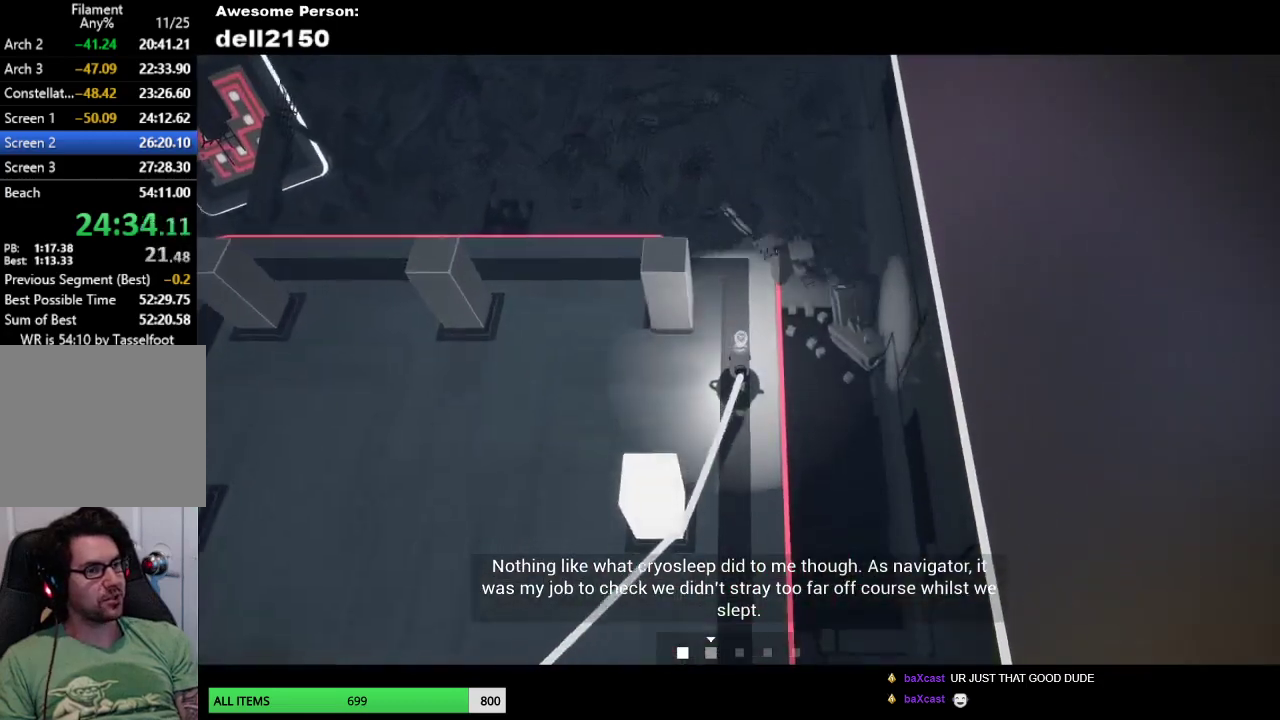
{"buttons": [], "left_stick": "down-left", "button_events": []}
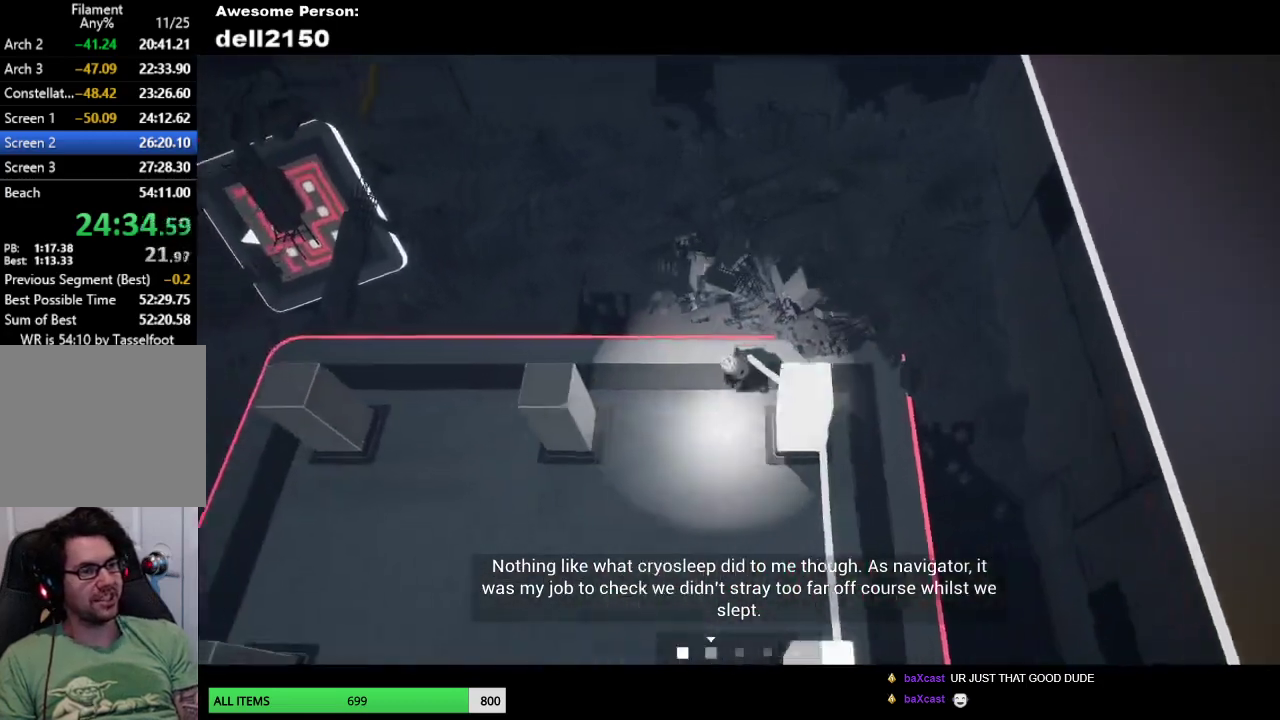
{"buttons": [], "left_stick": "down-left", "button_events": []}
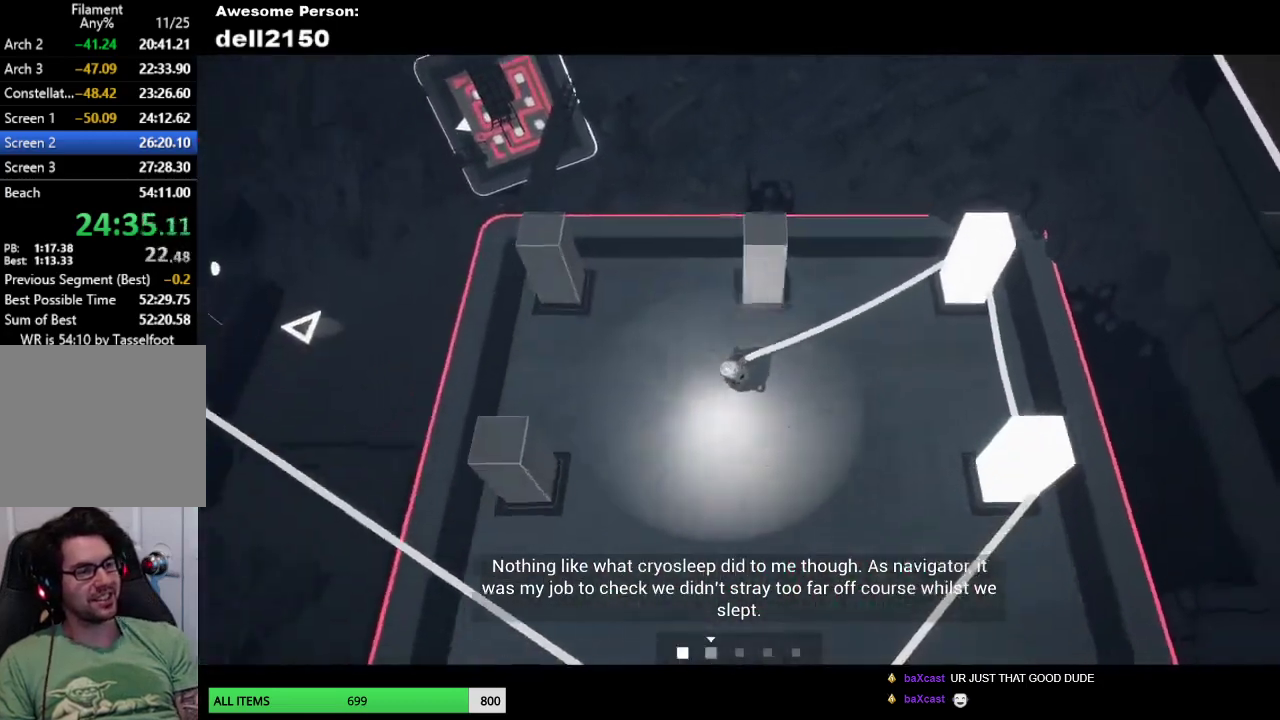
{"buttons": [], "left_stick": "up-left", "button_events": []}
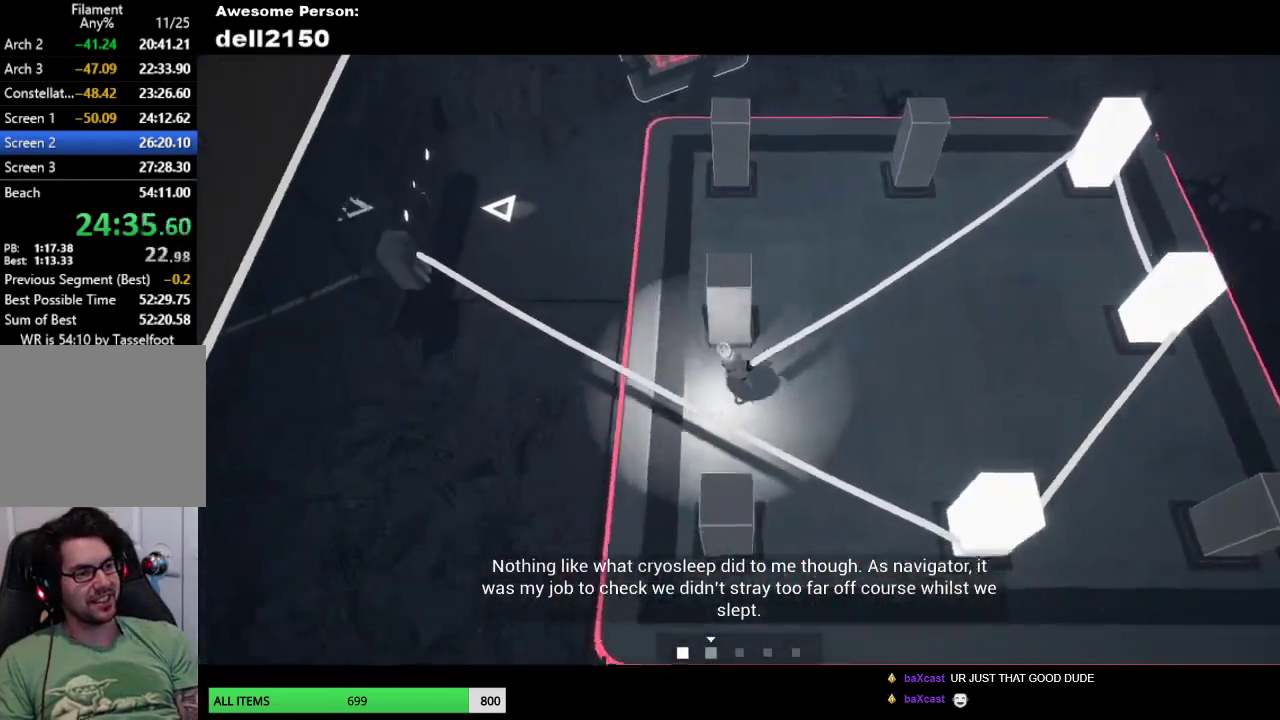
{"buttons": [], "left_stick": "right", "button_events": []}
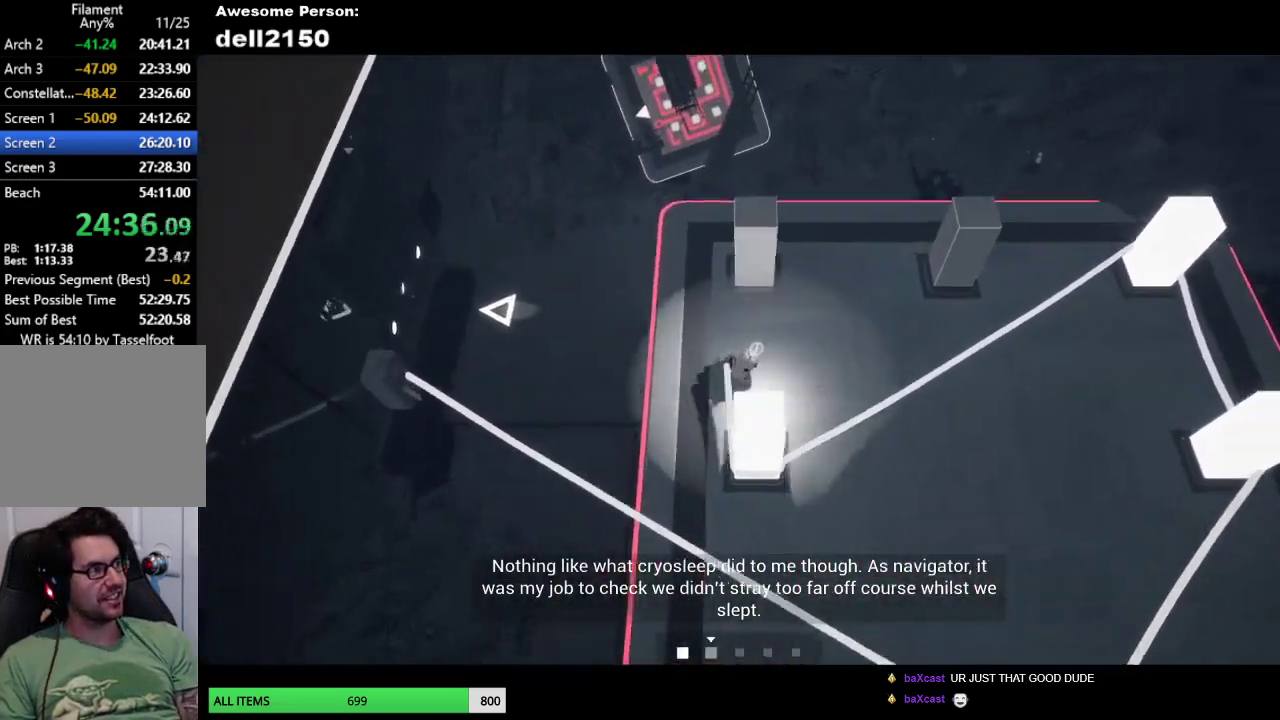
{"buttons": [], "left_stick": "up-right", "button_events": []}
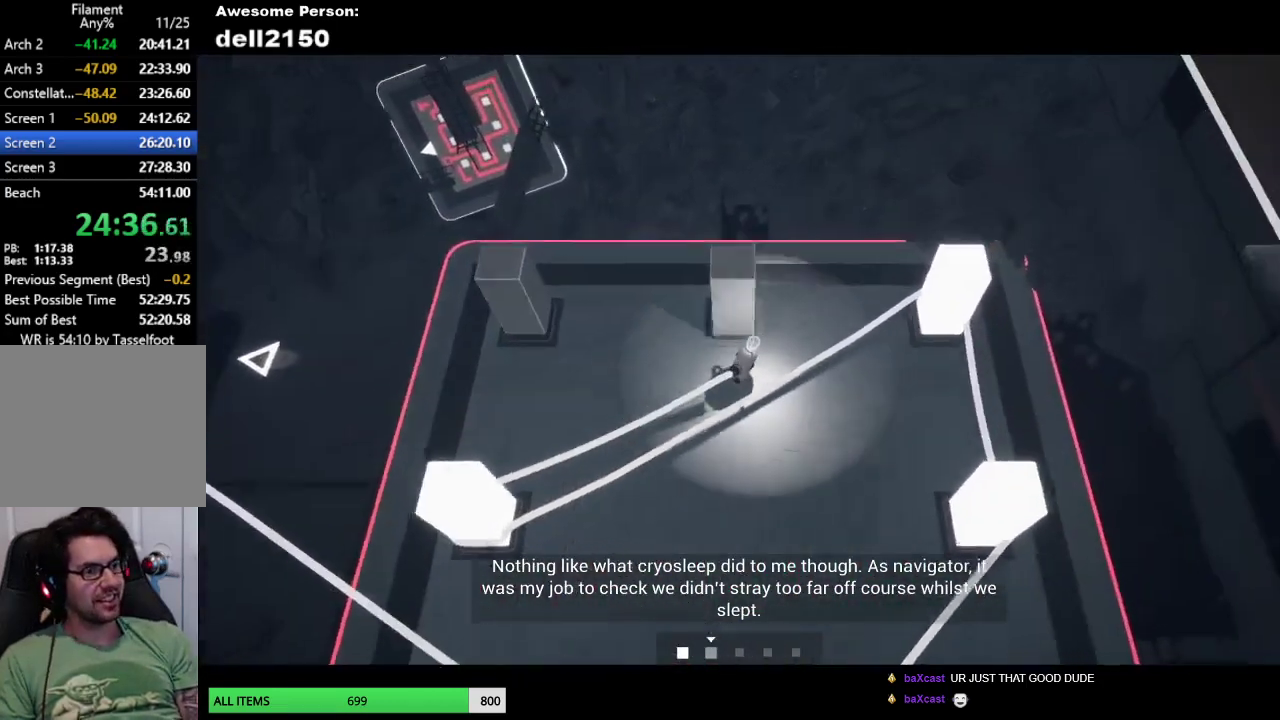
{"buttons": [], "left_stick": "down-left", "button_events": []}
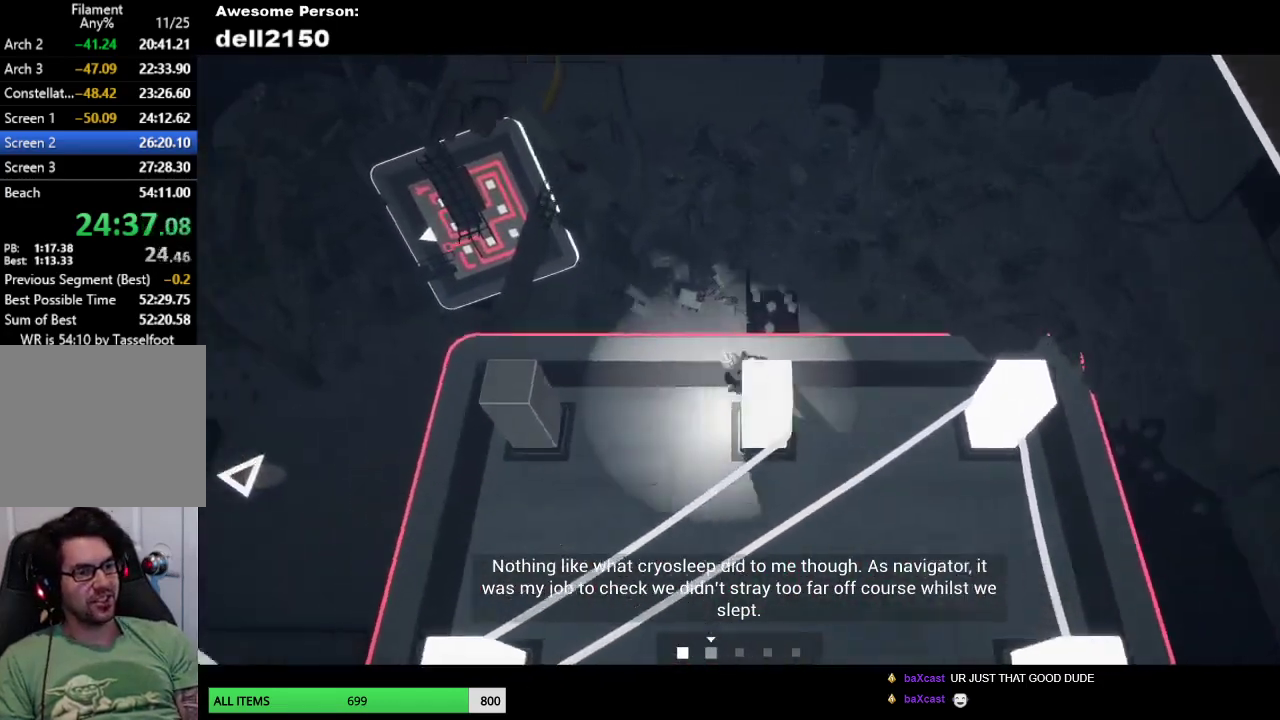
{"buttons": [], "left_stick": "up-left", "button_events": []}
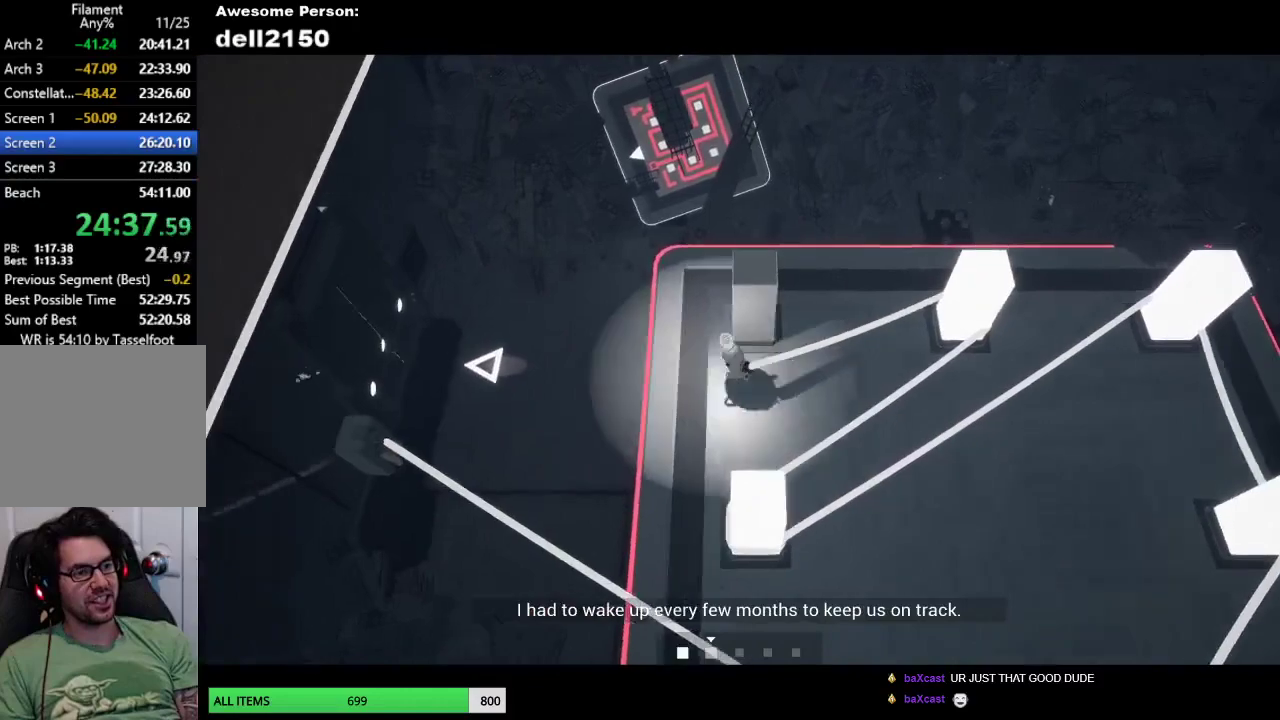
{"buttons": [], "left_stick": "right", "button_events": []}
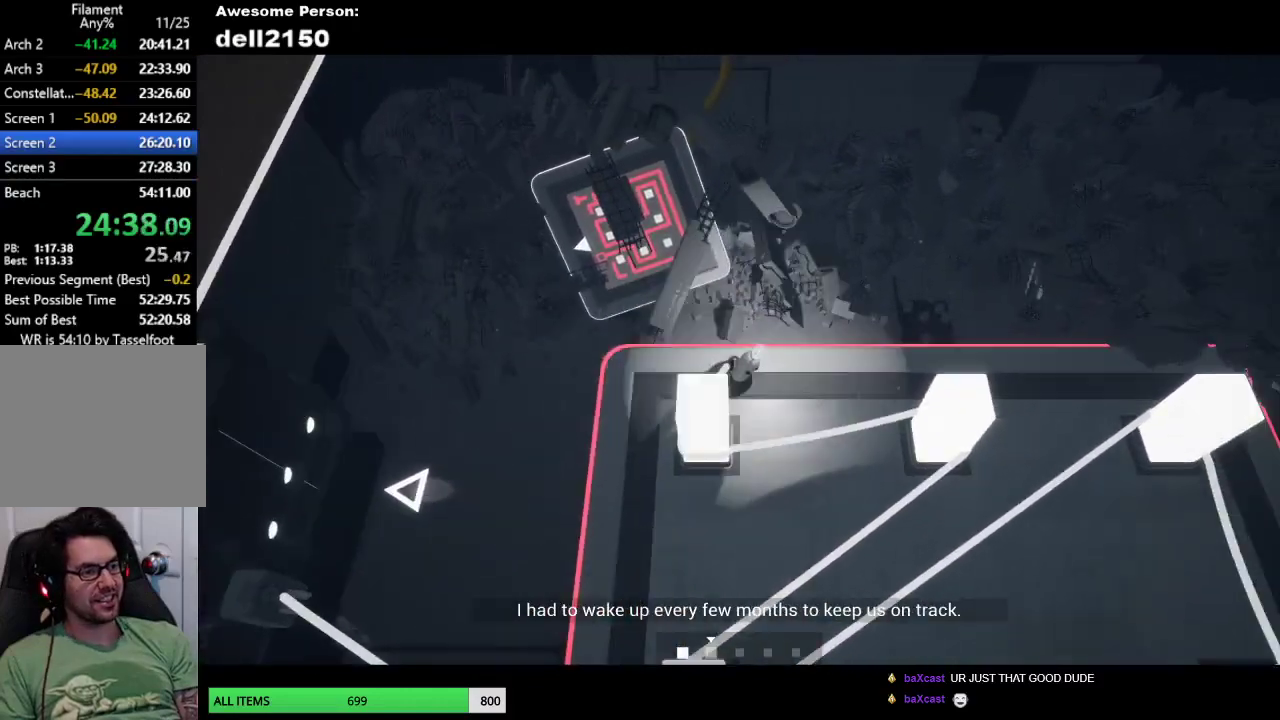
{"buttons": [], "left_stick": "right", "button_events": []}
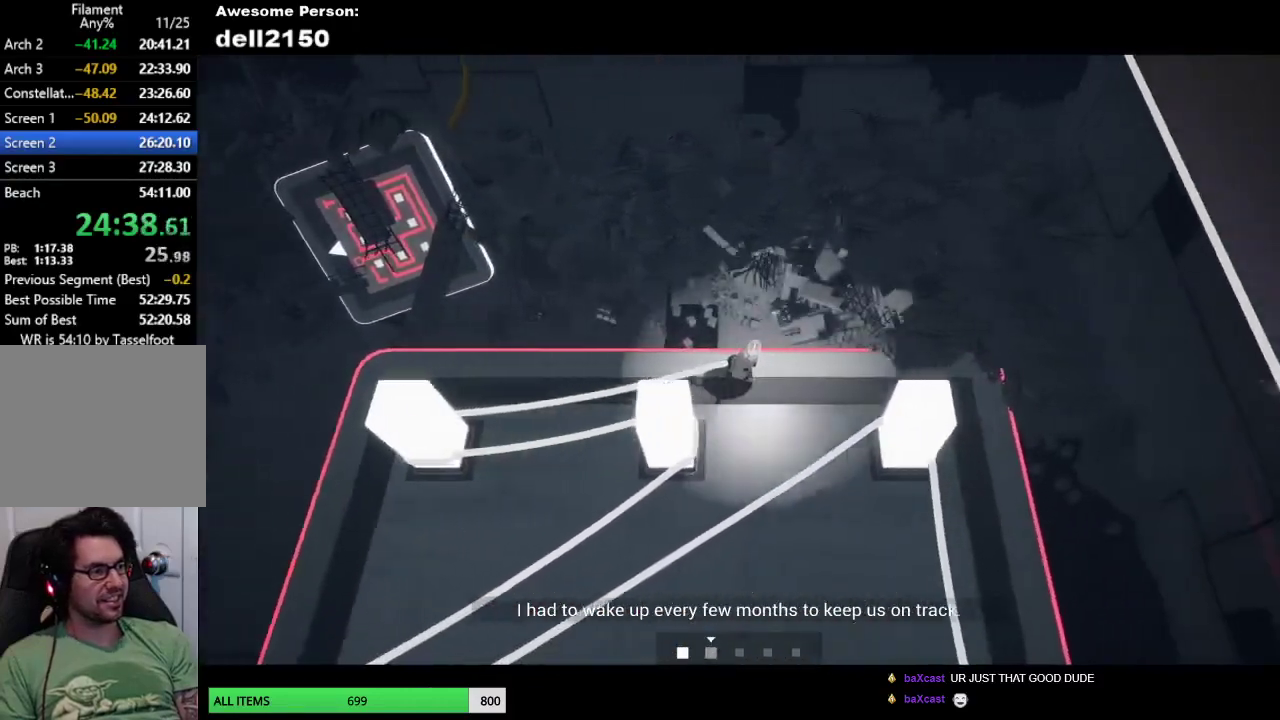
{"buttons": [], "left_stick": "down", "button_events": []}
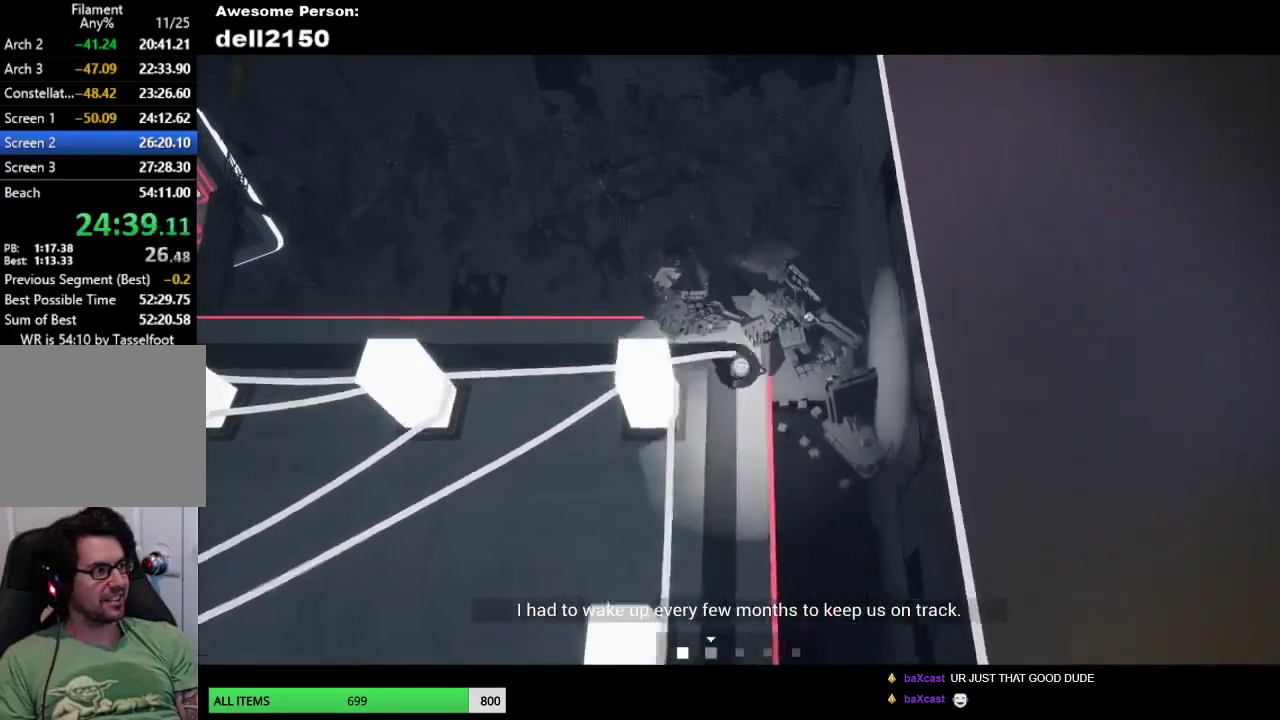
{"buttons": [], "left_stick": "down", "button_events": []}
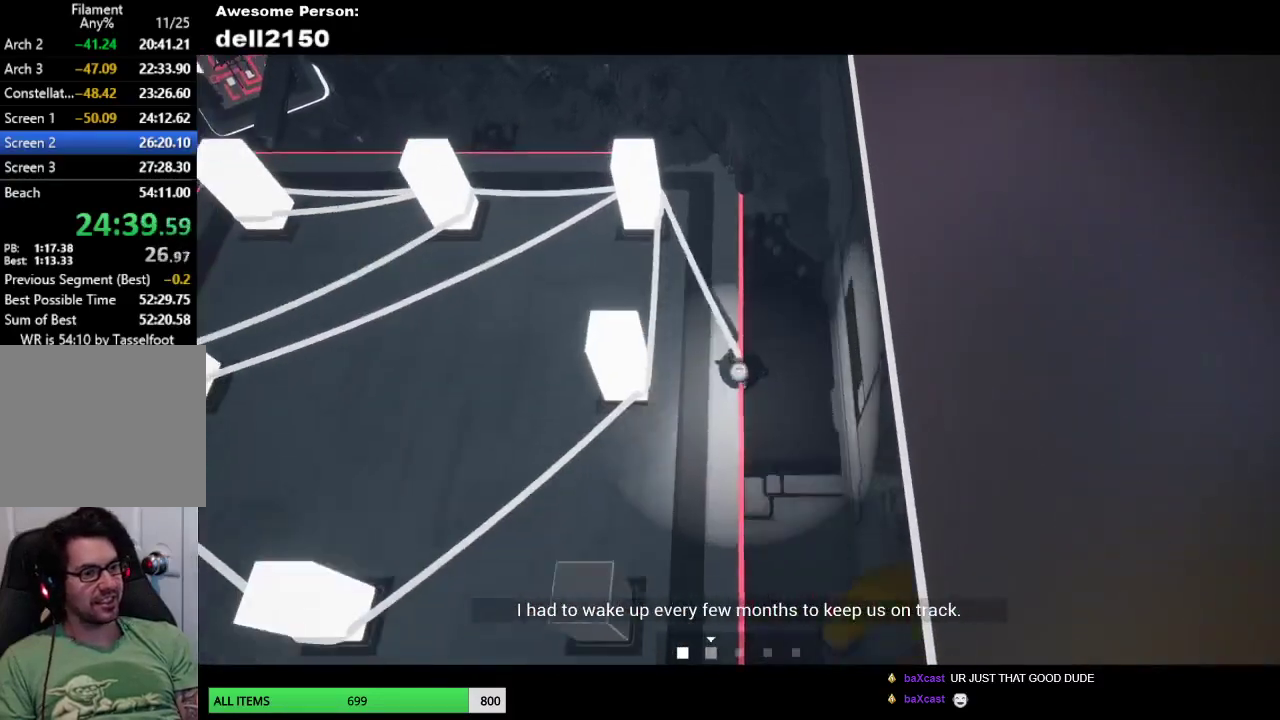
{"buttons": [], "left_stick": "down-left", "button_events": []}
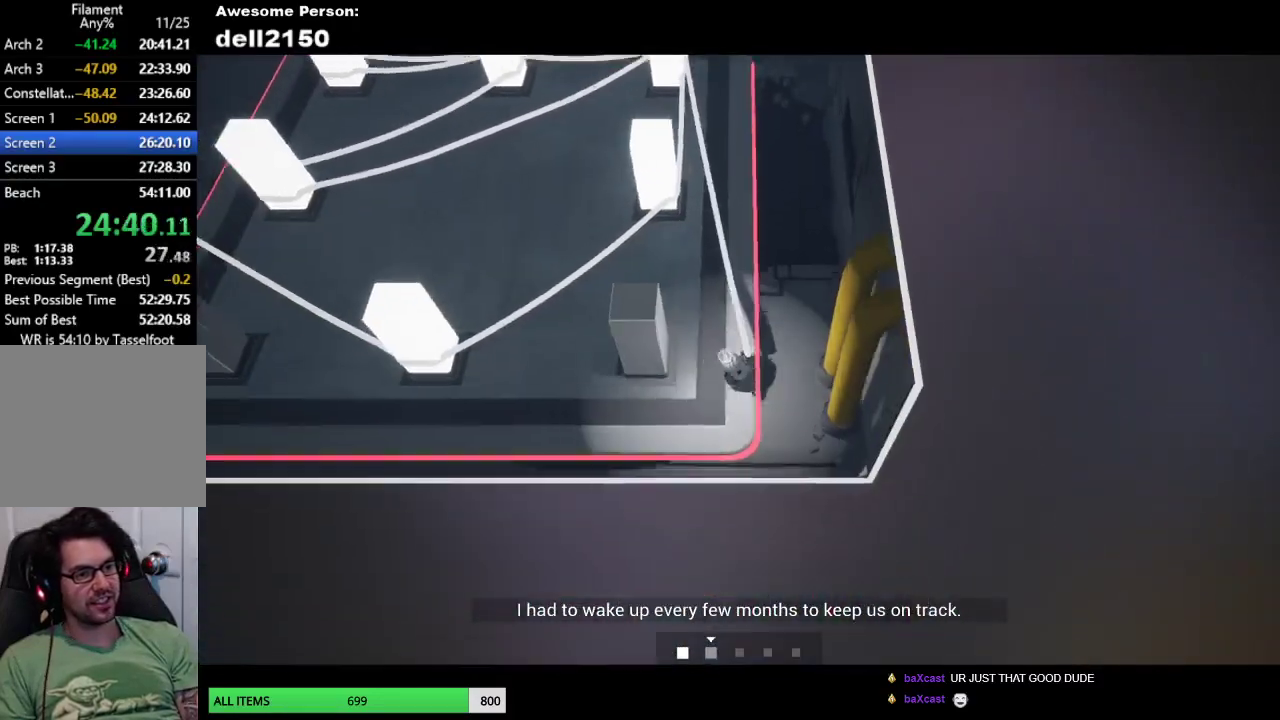
{"buttons": [], "left_stick": "left", "button_events": []}
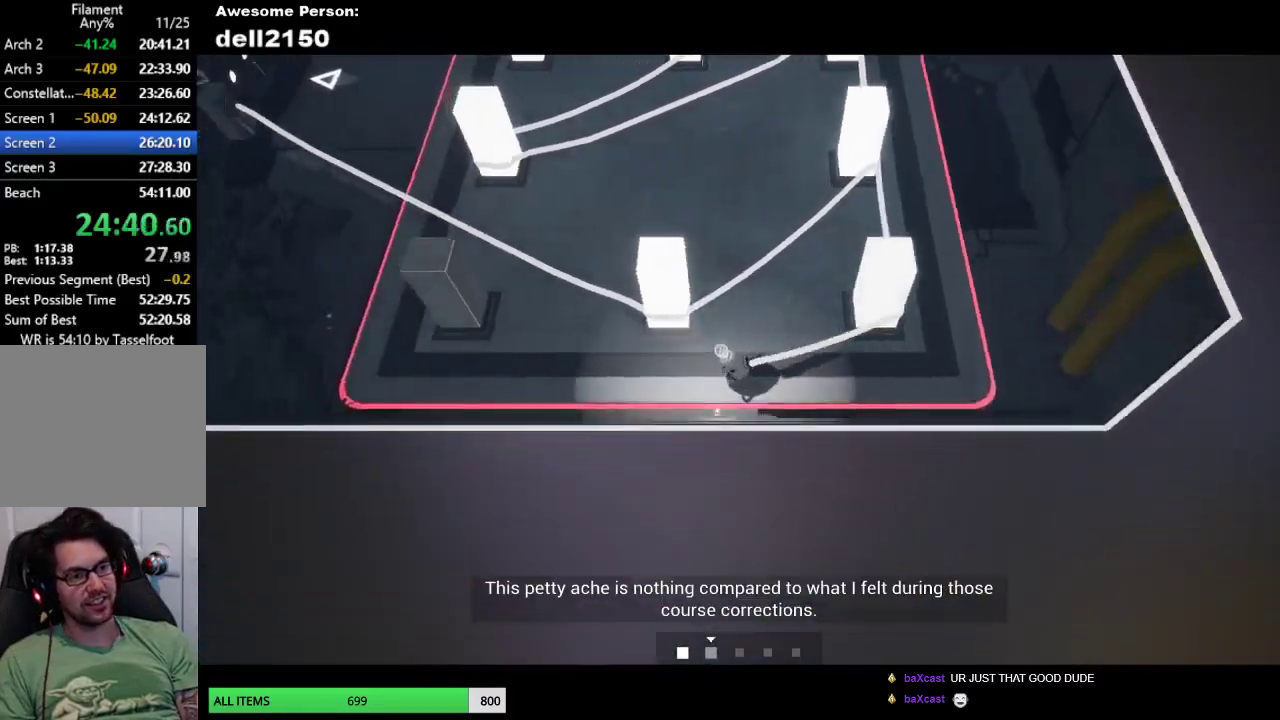
{"buttons": [], "left_stick": "up-left", "button_events": []}
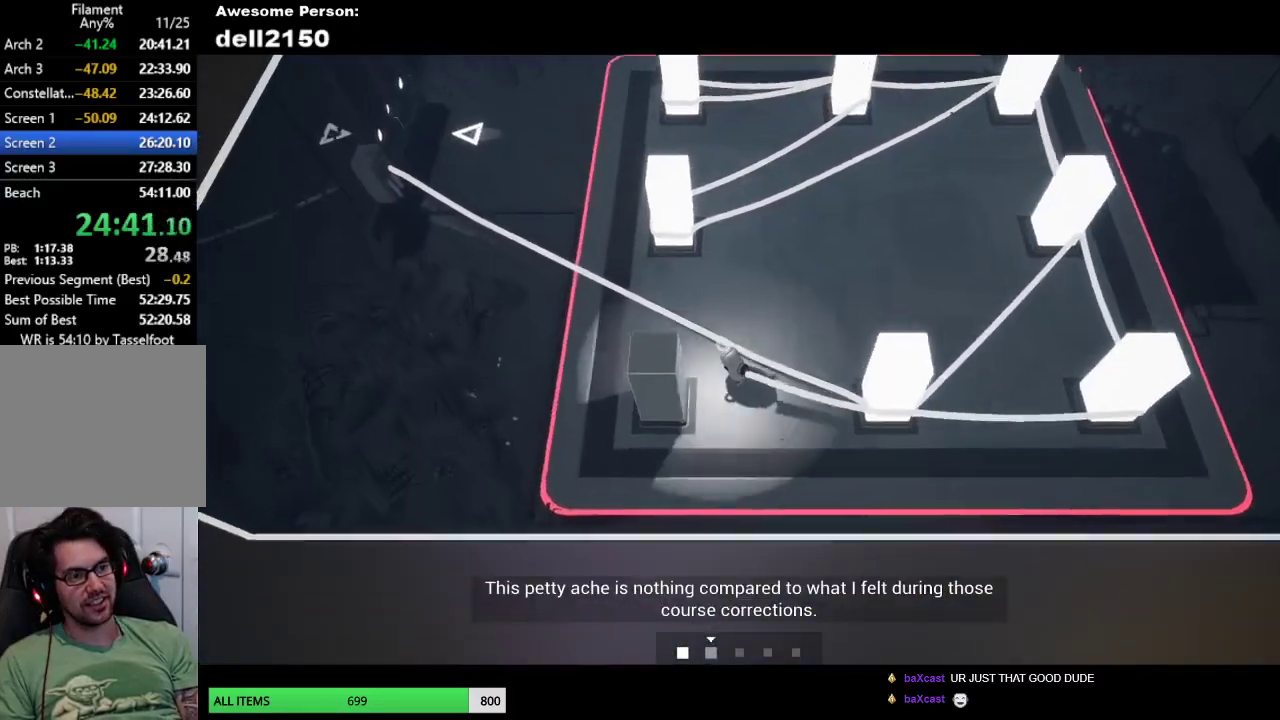
{"buttons": [], "left_stick": "down-right", "button_events": []}
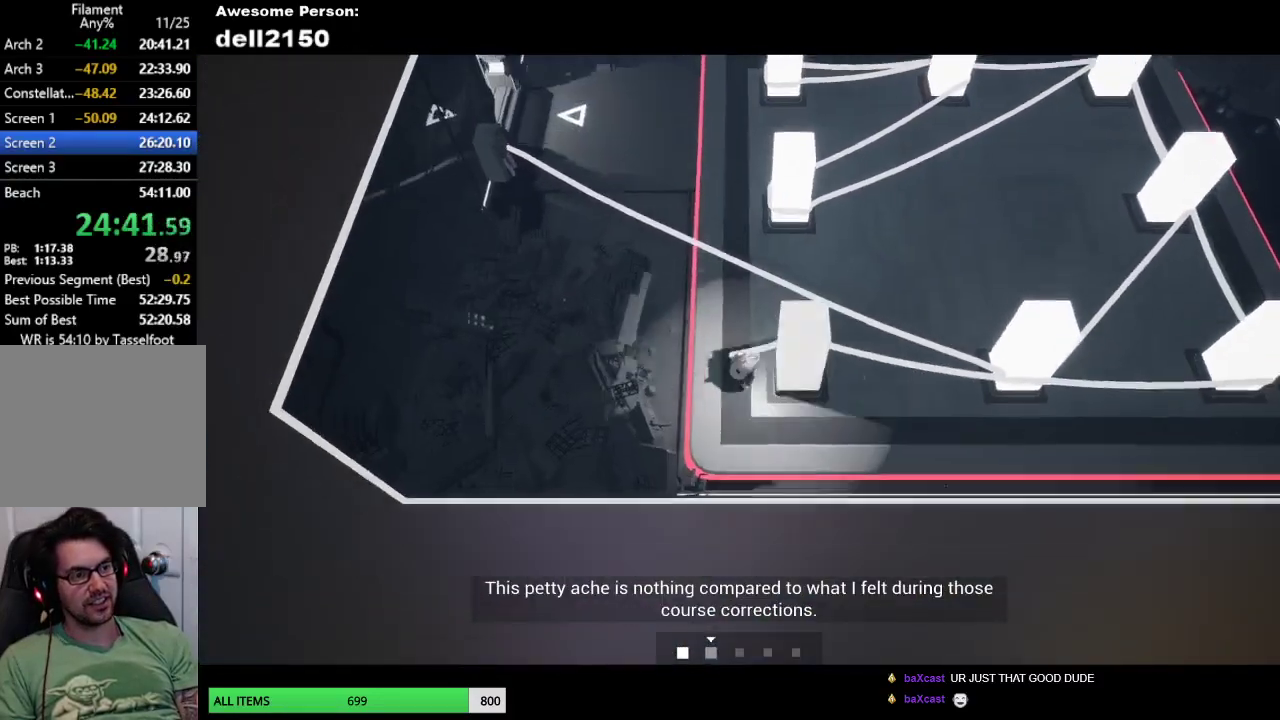
{"buttons": [], "left_stick": "right", "button_events": []}
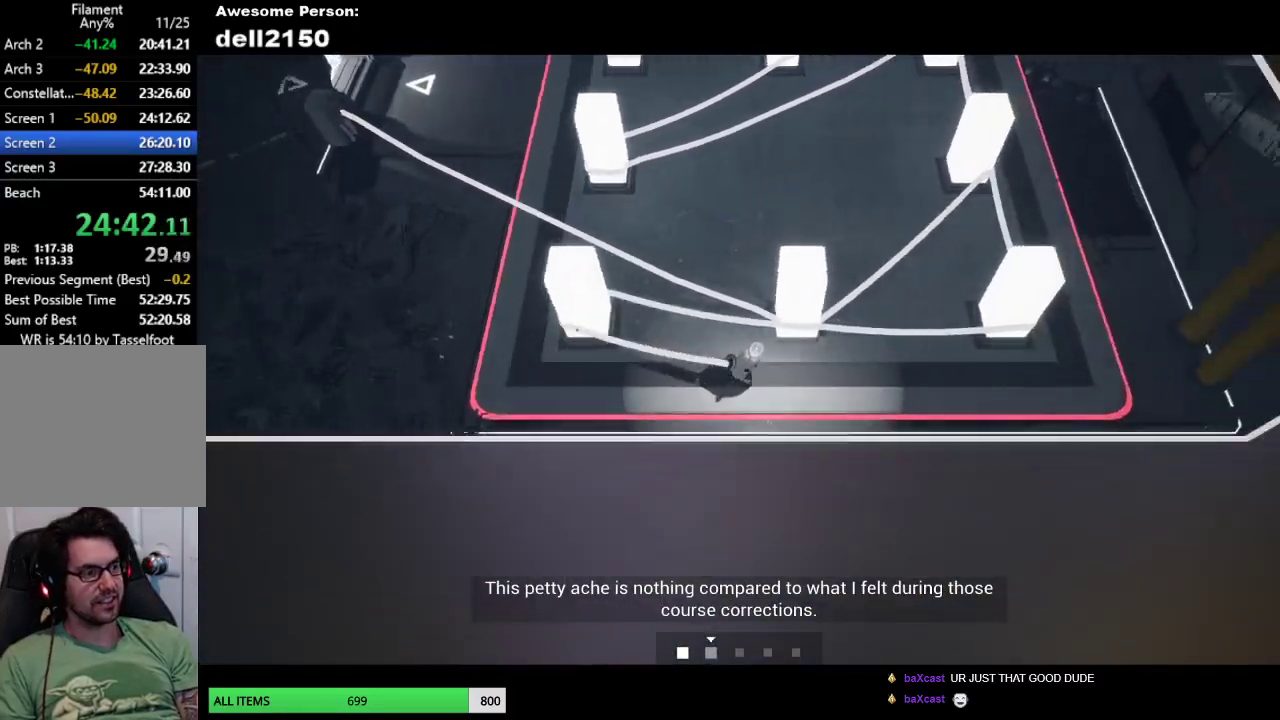
{"buttons": [], "left_stick": "right", "button_events": []}
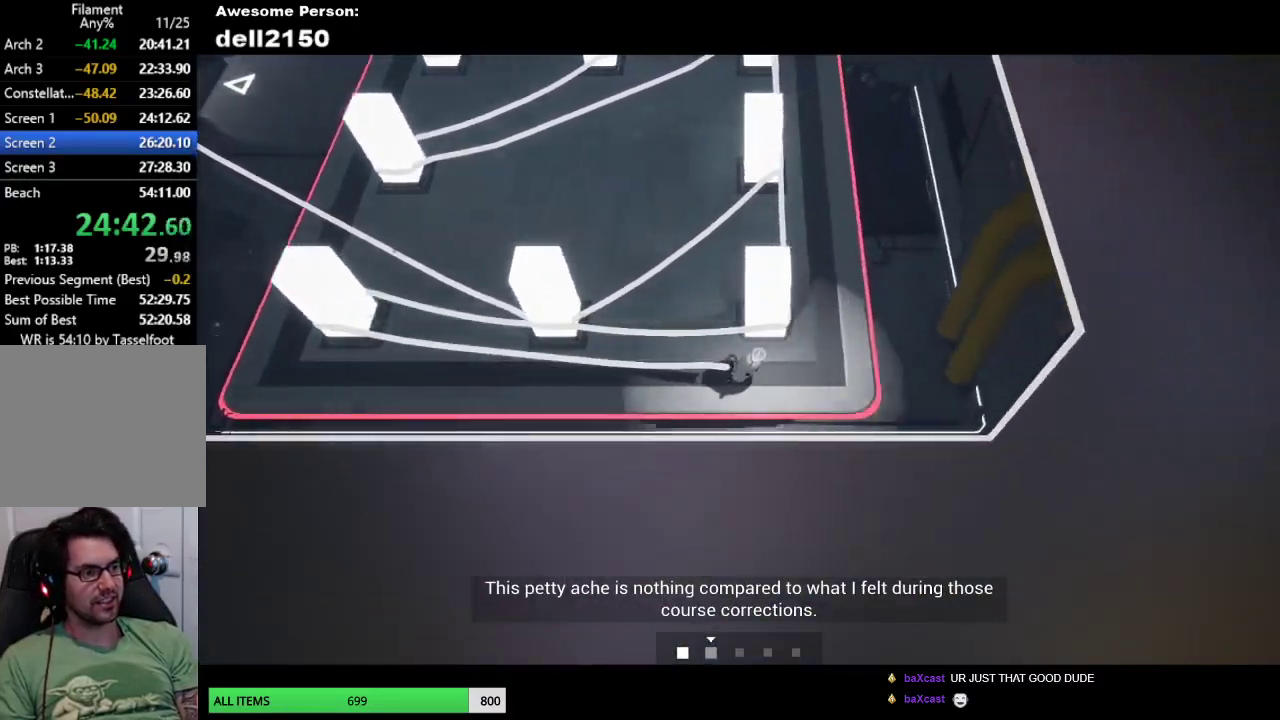
{"buttons": [], "left_stick": "up", "button_events": []}
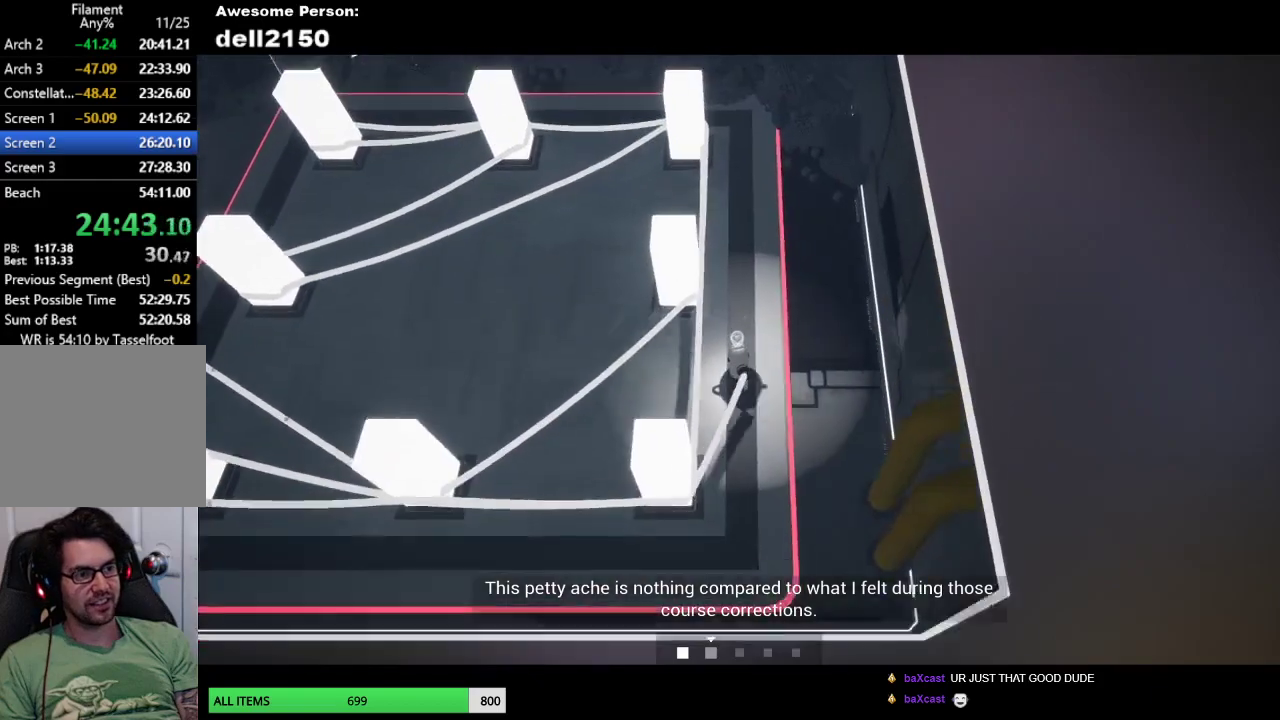
{"buttons": [], "left_stick": "up", "button_events": []}
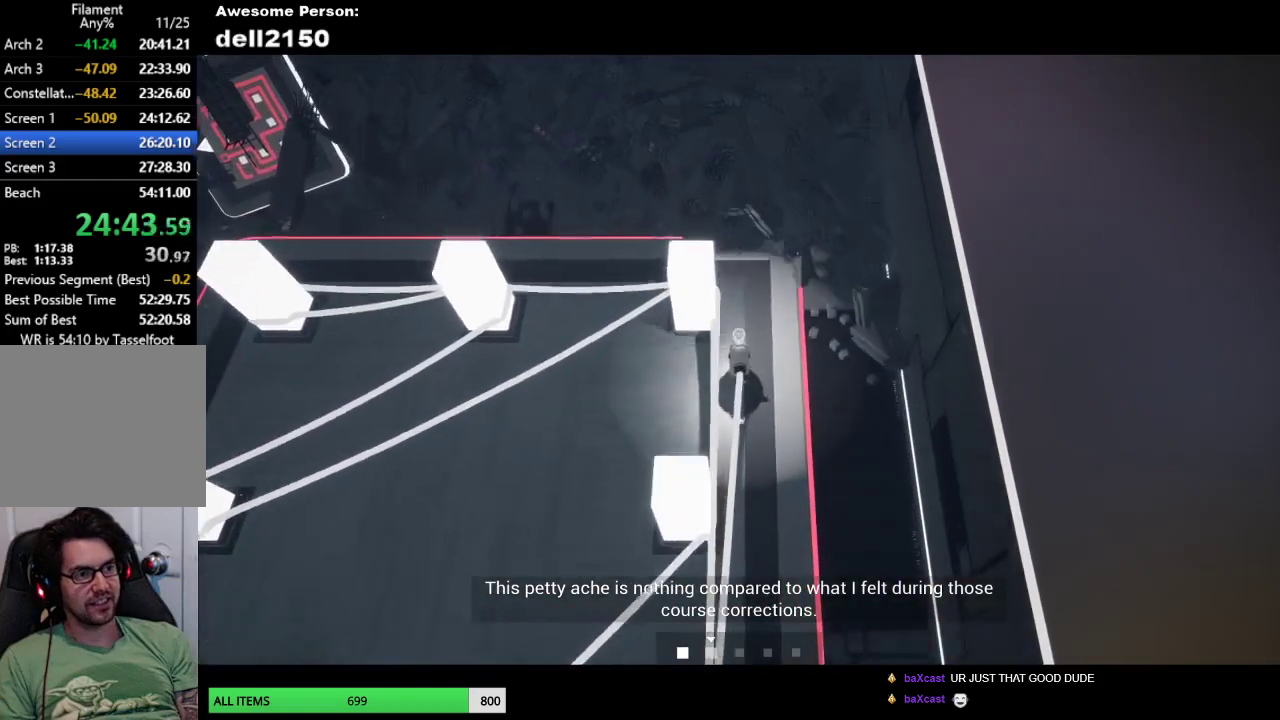
{"buttons": [], "left_stick": "left", "button_events": []}
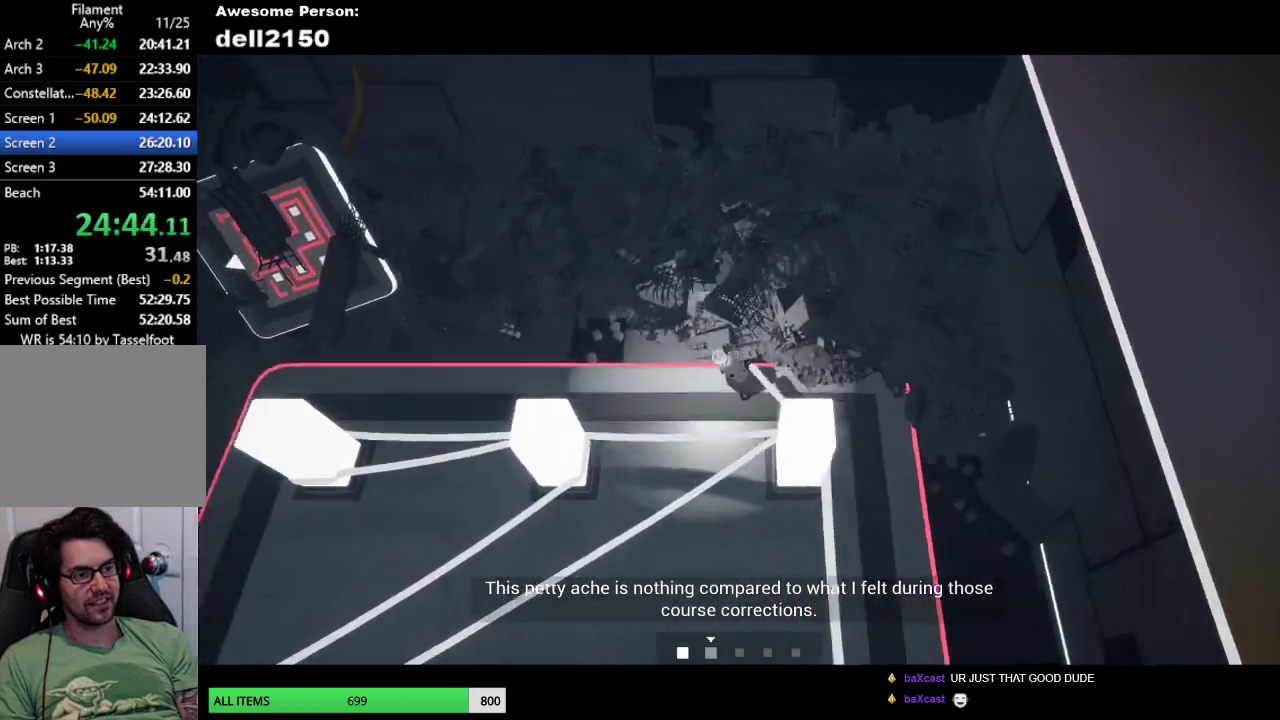
{"buttons": [], "left_stick": "left", "button_events": []}
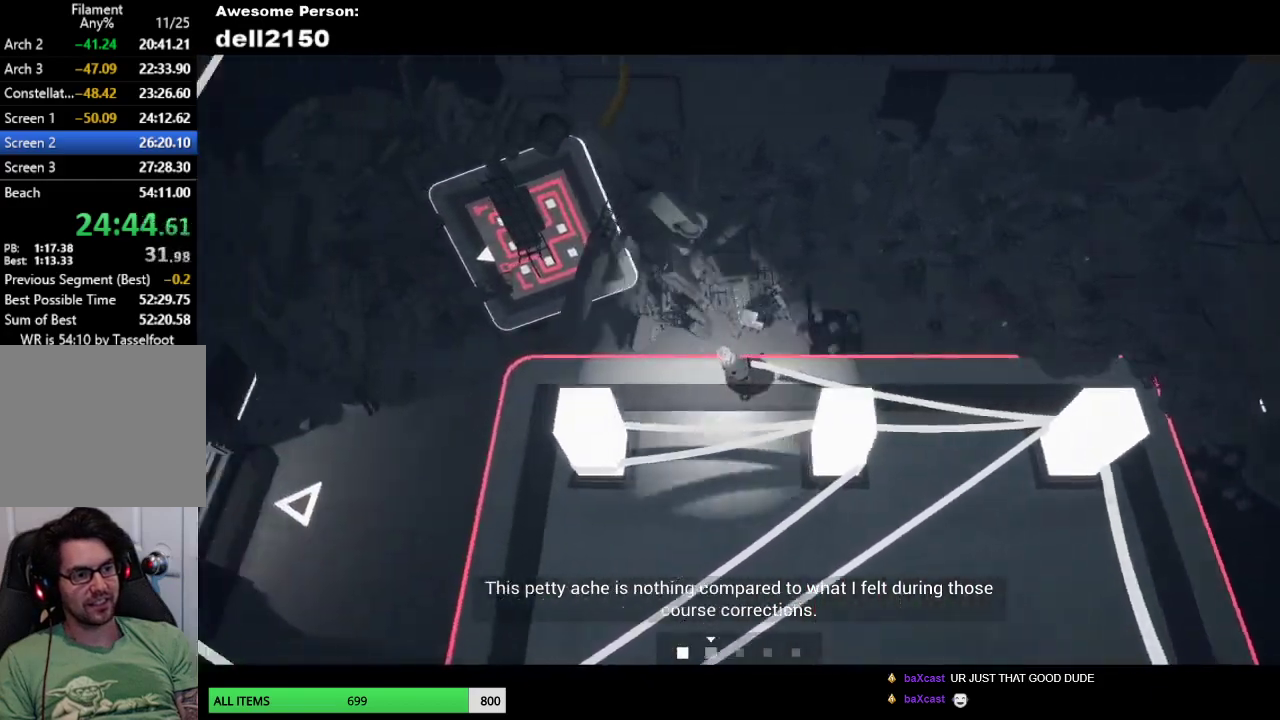
{"buttons": [], "left_stick": "down-left", "button_events": []}